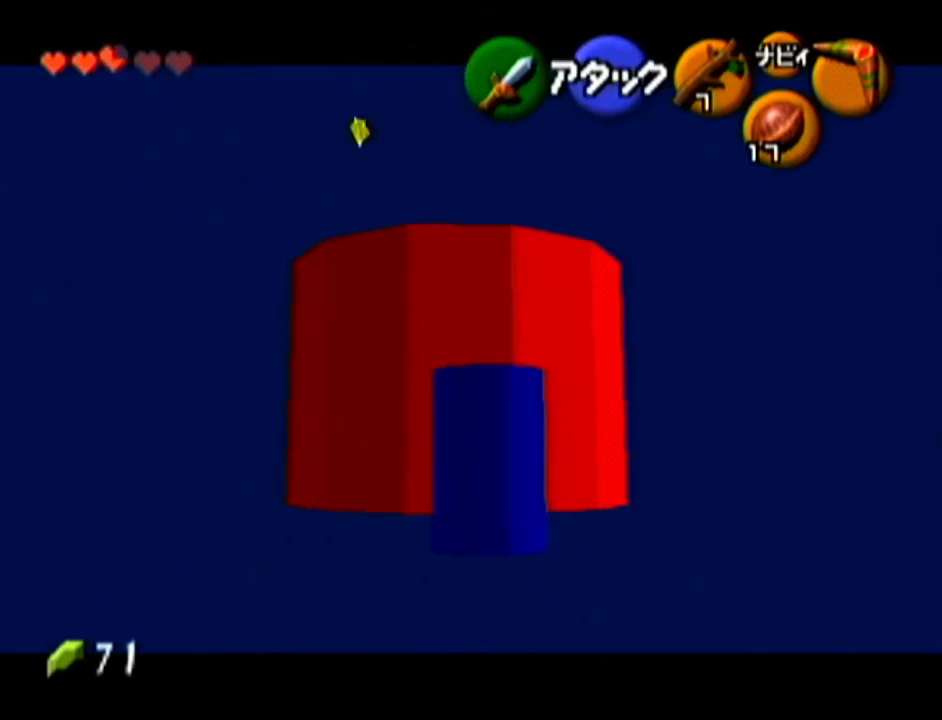
Gameplay with a controller (Nintendo layout); each line is a JSON object with the inputs held at the frame after it. "events" lists button and stick changes between this image and that frame as [ms after this image, input, new state], when the widget could be followed in between. Not read: L3 R3.
{"buttons": ["C_RIGHT"], "left_stick": "center", "events": [[84, "C_RIGHT", "down"]]}
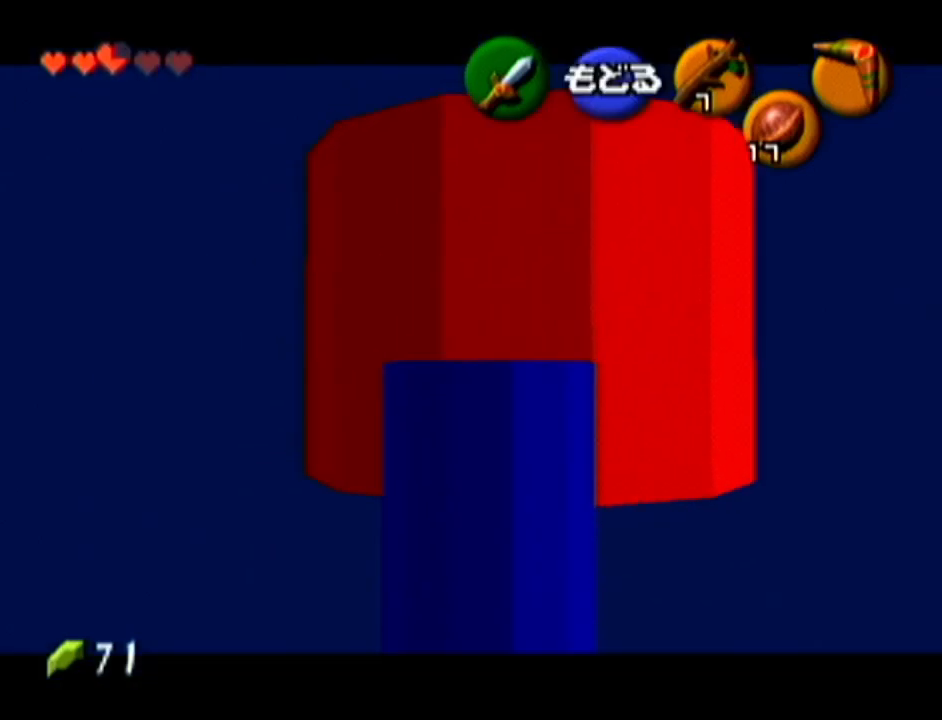
{"buttons": ["C_RIGHT"], "left_stick": "center", "events": [[200, "left_stick", "down-right"], [417, "left_stick", "center"]]}
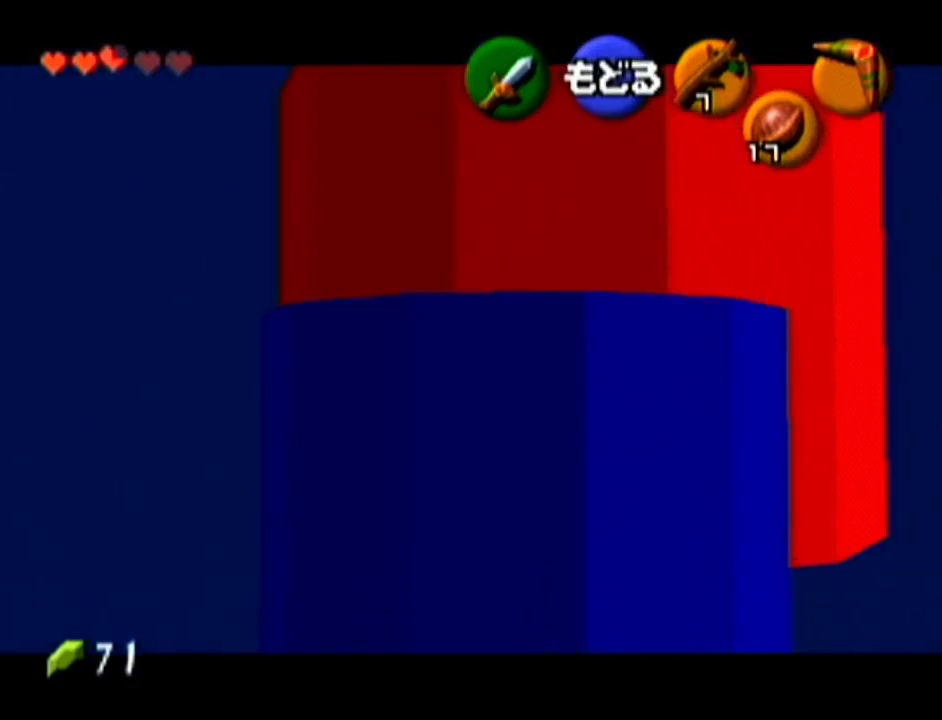
{"buttons": [], "left_stick": "center", "events": [[167, "C_RIGHT", "up"]]}
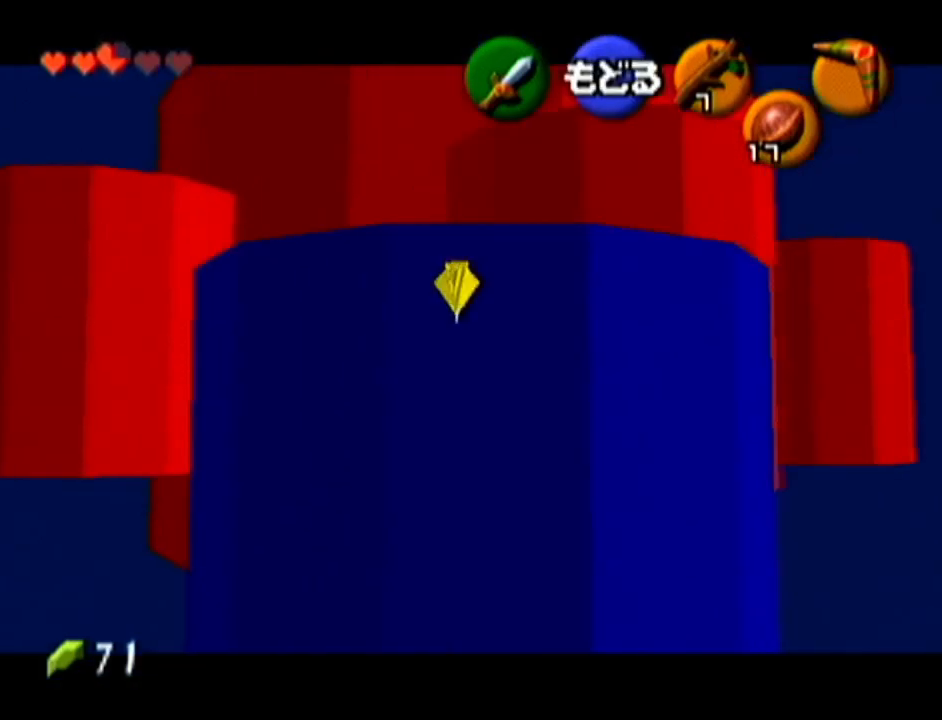
{"buttons": [], "left_stick": "center", "events": [[150, "C_DOWN", "down"], [267, "C_DOWN", "up"]]}
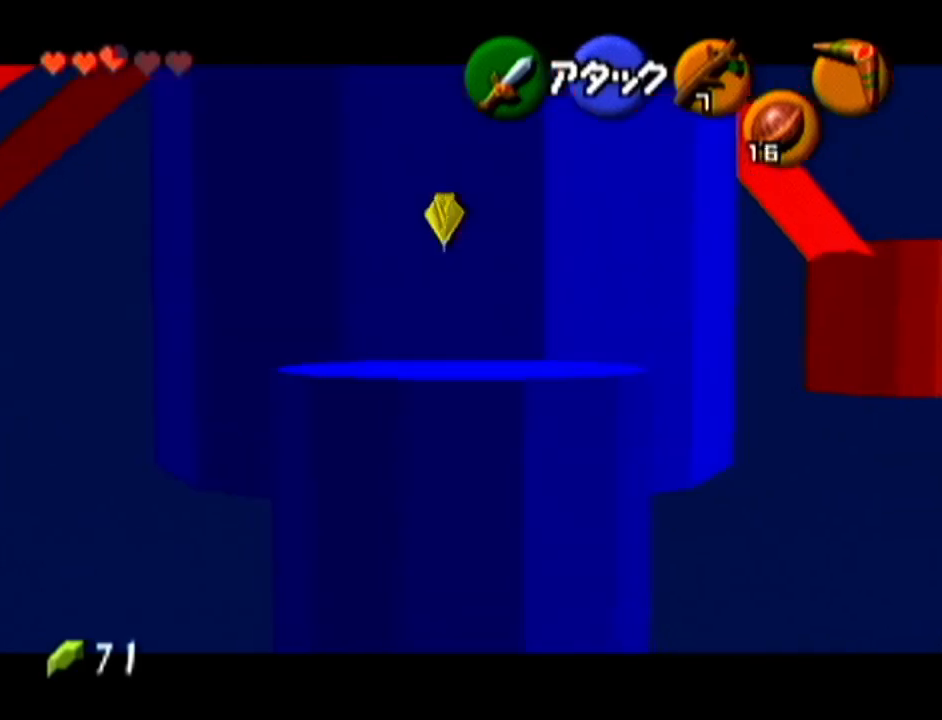
{"buttons": ["Z"], "left_stick": "center", "events": [[451, "Z", "down"]]}
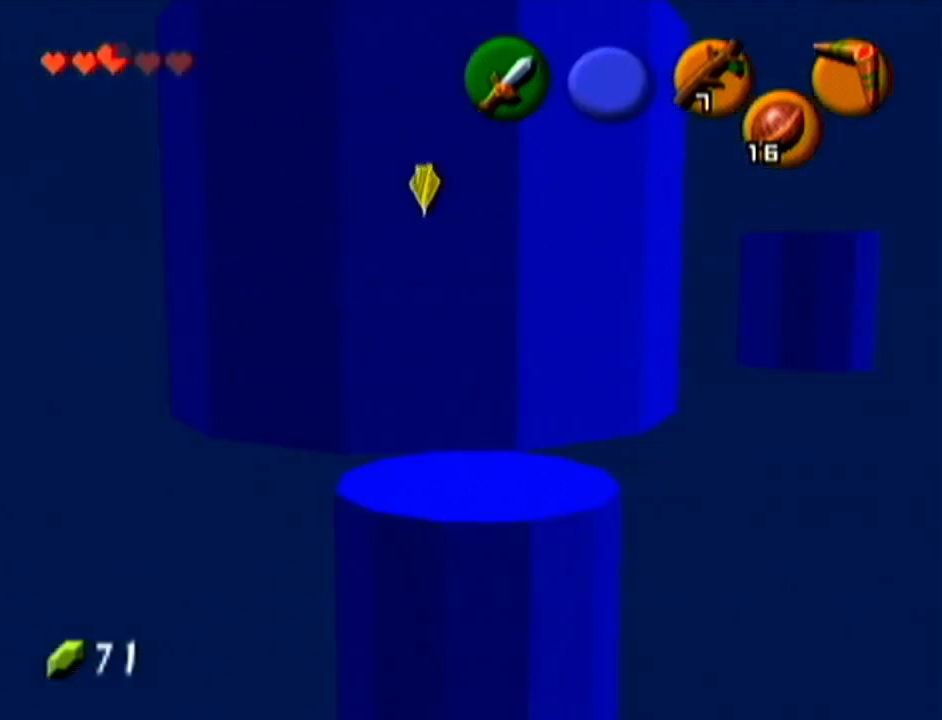
{"buttons": ["Z"], "left_stick": "up-right", "events": [[16, "C_RIGHT", "down"], [50, "left_stick", "up-right"], [450, "C_RIGHT", "up"]]}
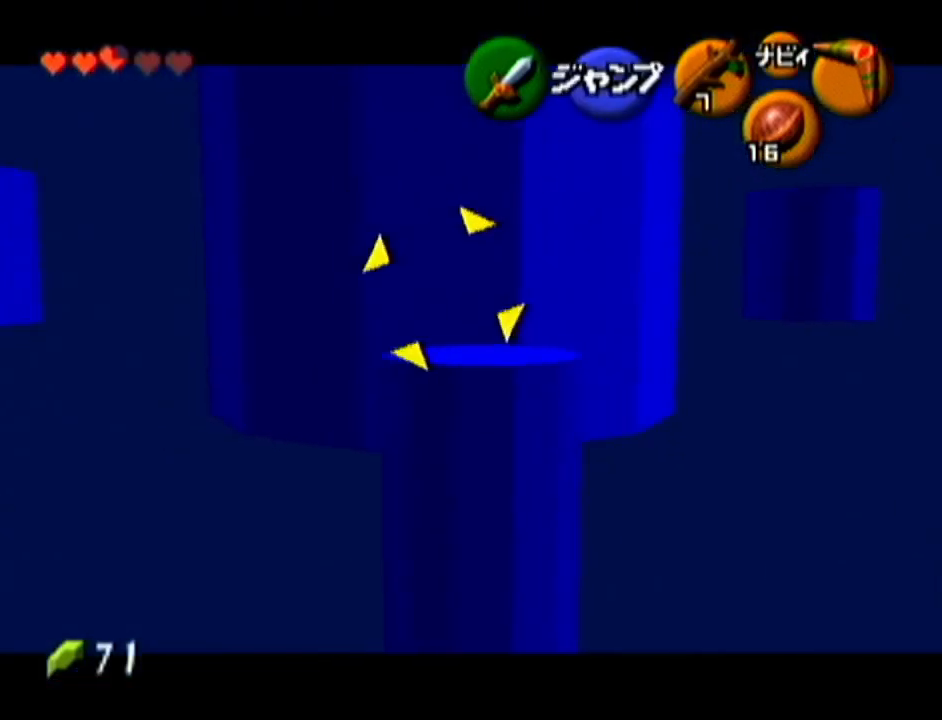
{"buttons": ["Z"], "left_stick": "up-right", "events": [[17, "left_stick", "center"], [384, "left_stick", "up-right"]]}
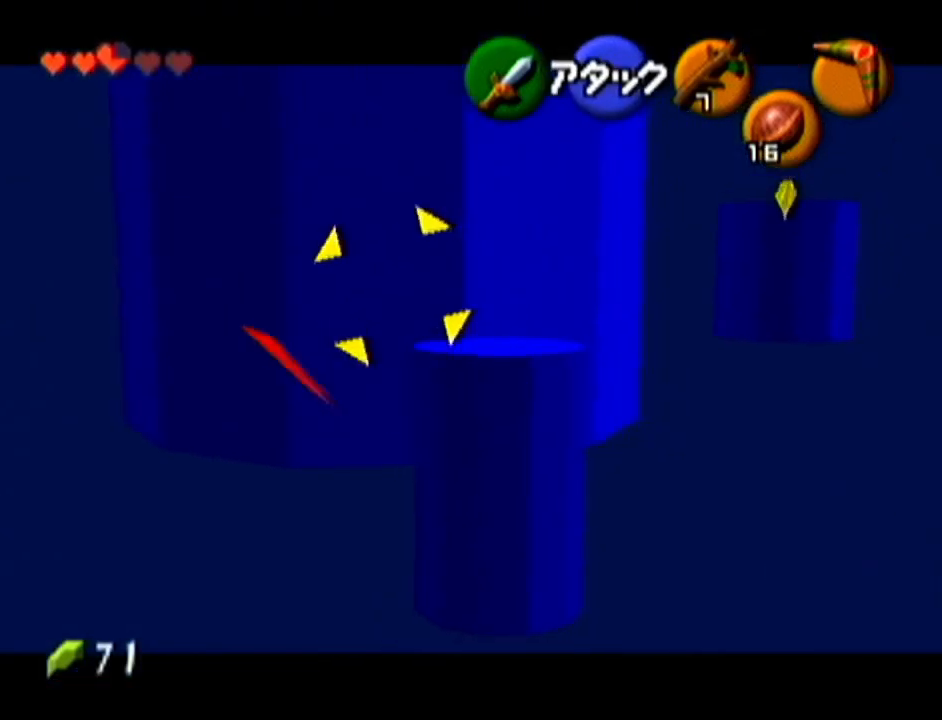
{"buttons": ["Z"], "left_stick": "center", "events": [[166, "left_stick", "up"], [417, "C_DOWN", "down"], [417, "left_stick", "center"], [500, "C_DOWN", "up"]]}
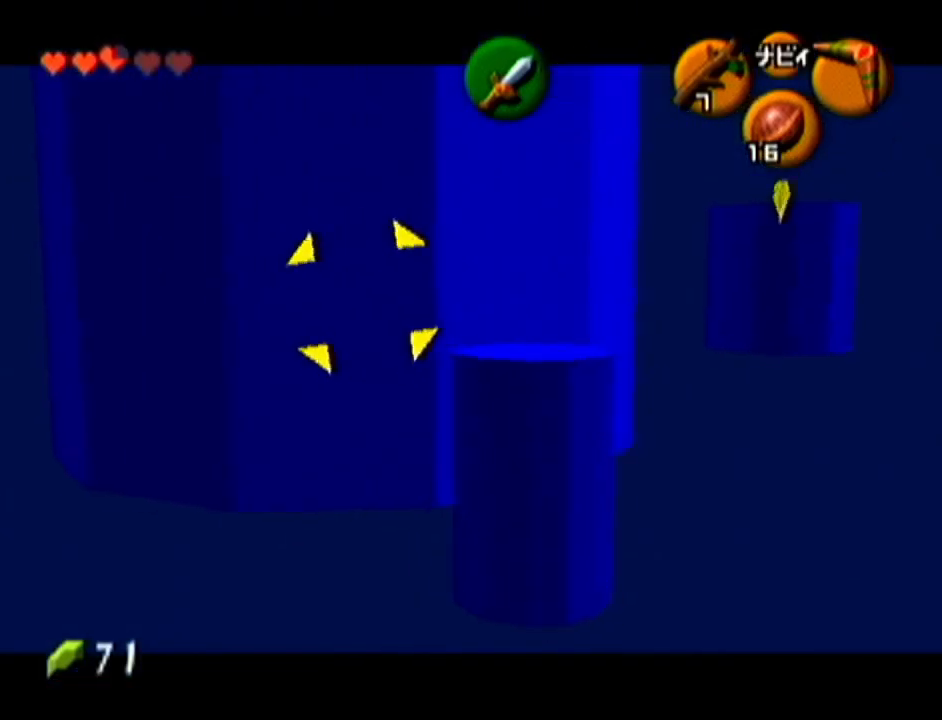
{"buttons": ["Z"], "left_stick": "center", "events": []}
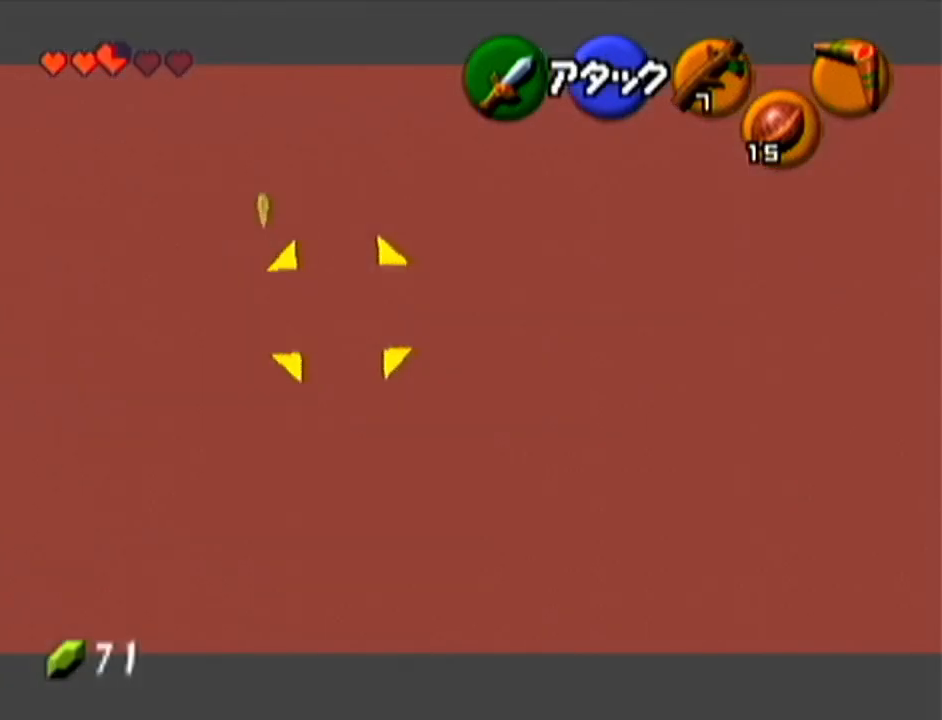
{"buttons": ["Z"], "left_stick": "down", "events": [[16, "left_stick", "down-left"], [166, "left_stick", "down"]]}
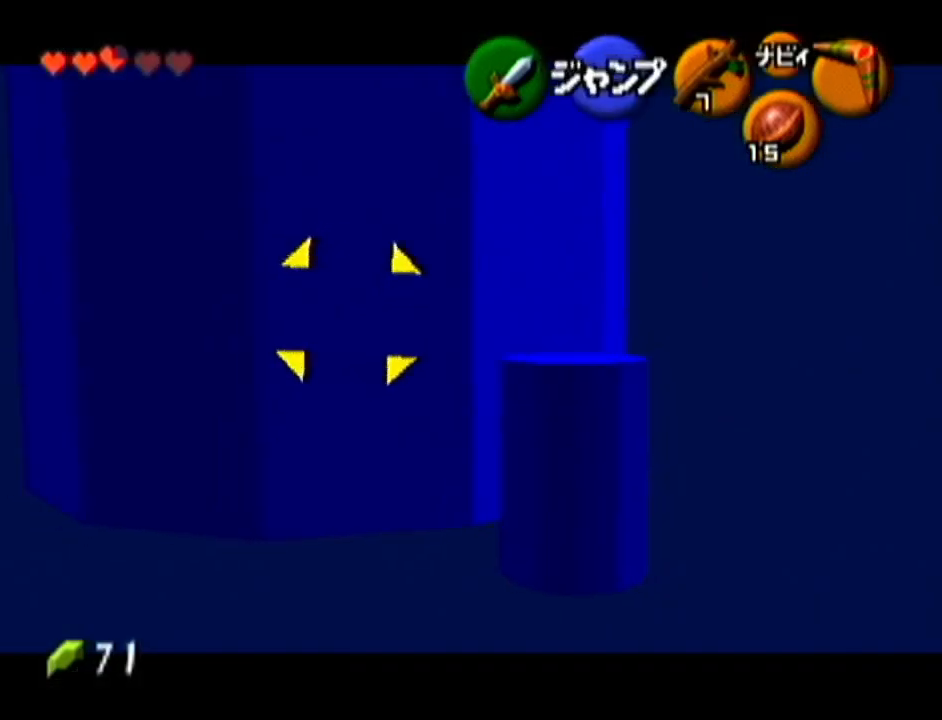
{"buttons": ["Z"], "left_stick": "up-left", "events": [[100, "left_stick", "down-left"], [200, "left_stick", "left"], [417, "left_stick", "up-left"]]}
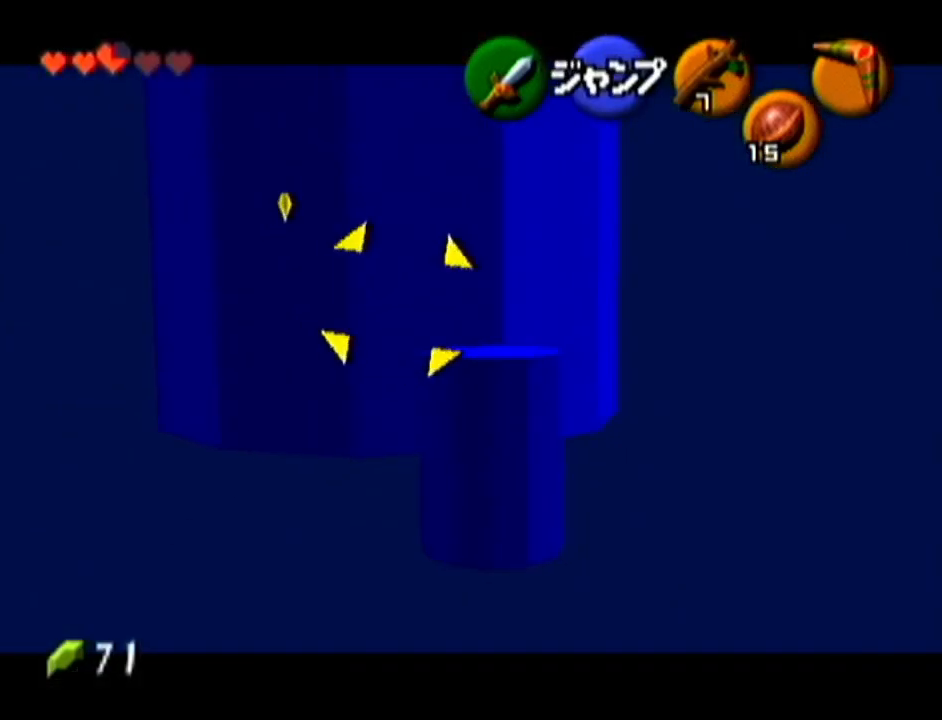
{"buttons": ["Z"], "left_stick": "center", "events": [[317, "C_DOWN", "down"], [450, "C_DOWN", "up"], [450, "left_stick", "center"]]}
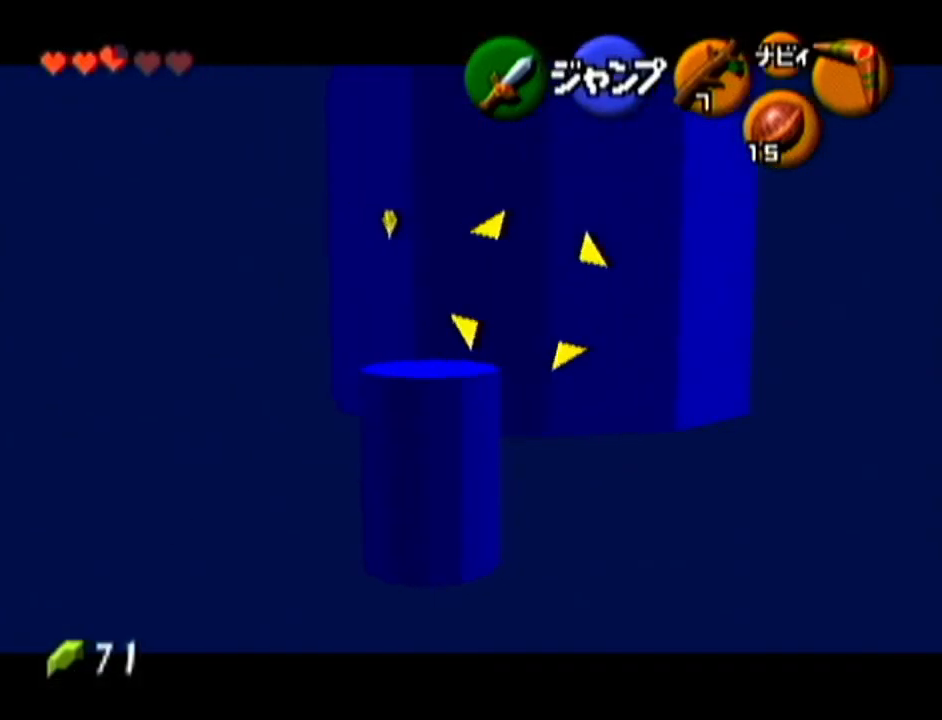
{"buttons": ["Z"], "left_stick": "up-left", "events": [[384, "left_stick", "up-left"]]}
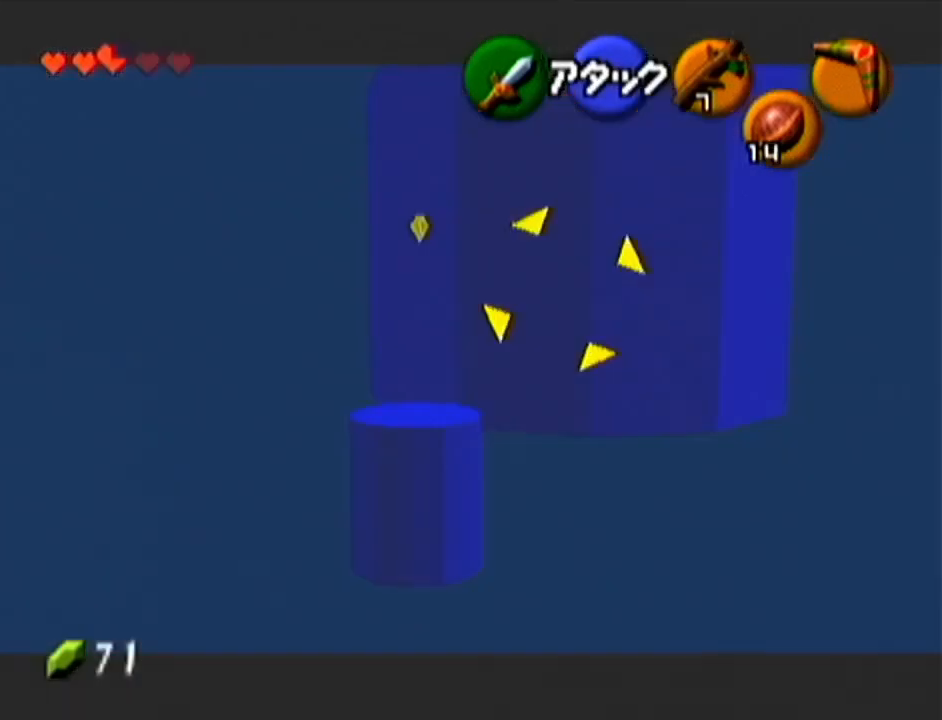
{"buttons": ["Z"], "left_stick": "up-left", "events": []}
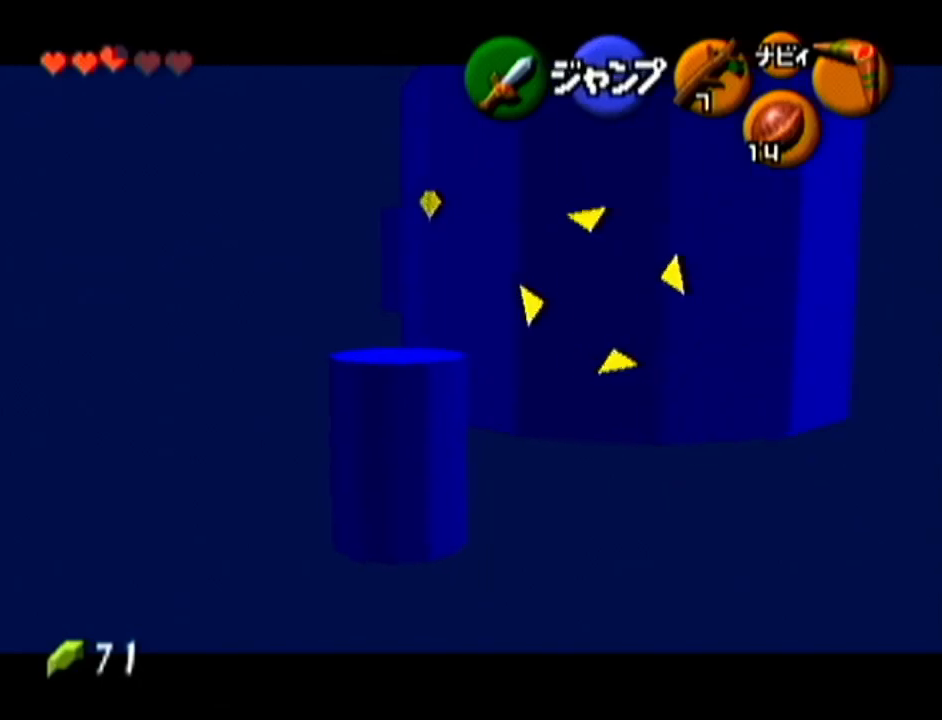
{"buttons": ["Z"], "left_stick": "center", "events": [[201, "left_stick", "up"], [301, "C_DOWN", "down"], [468, "C_DOWN", "up"], [484, "left_stick", "center"]]}
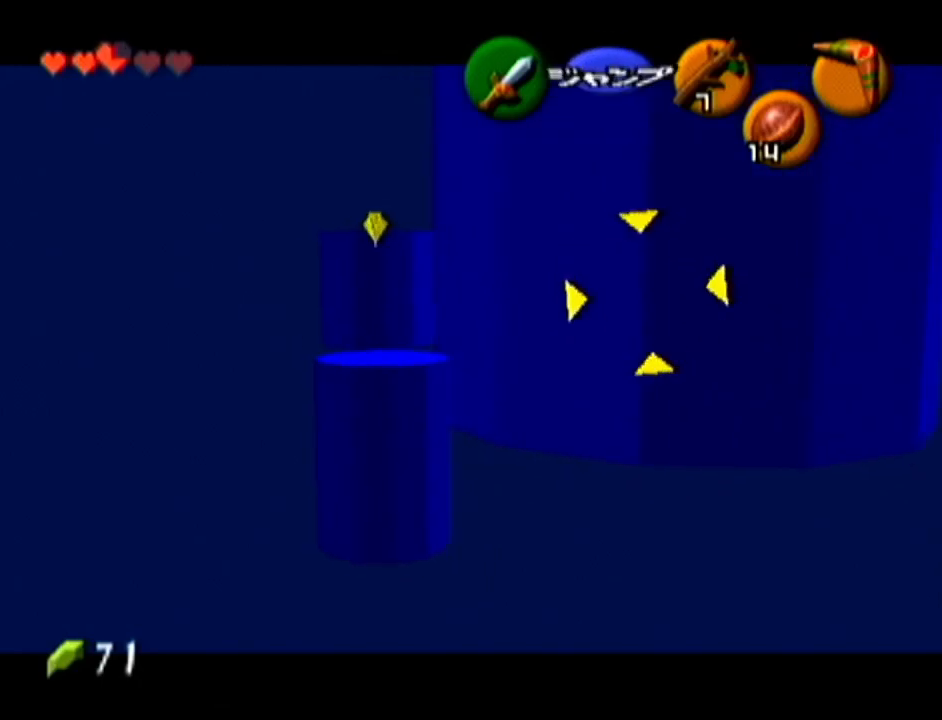
{"buttons": ["Z"], "left_stick": "center", "events": []}
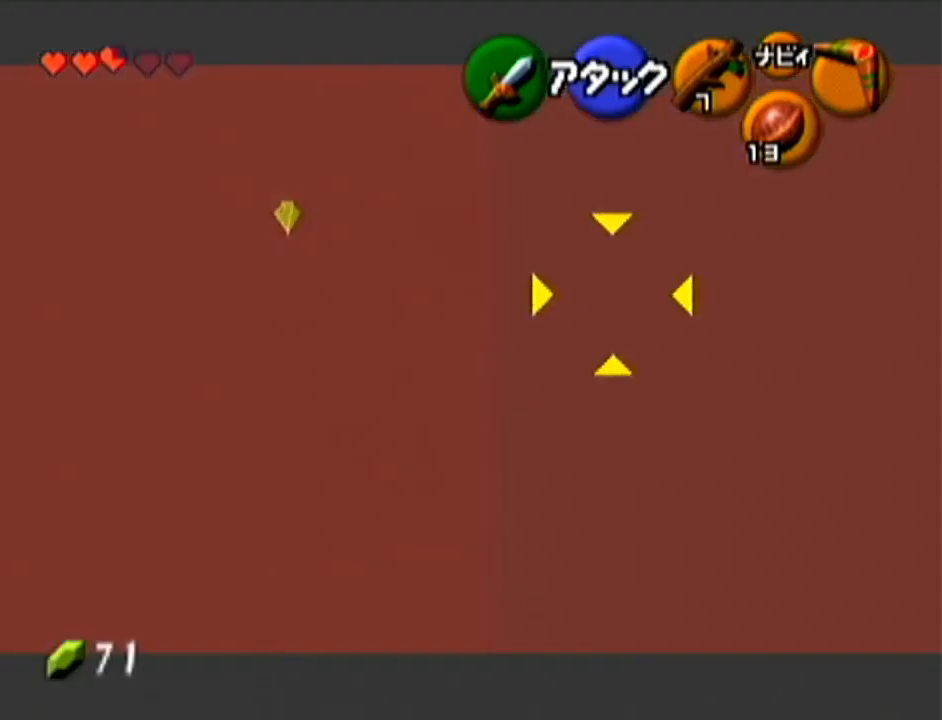
{"buttons": ["Z"], "left_stick": "left", "events": [[151, "left_stick", "up-left"], [484, "left_stick", "left"]]}
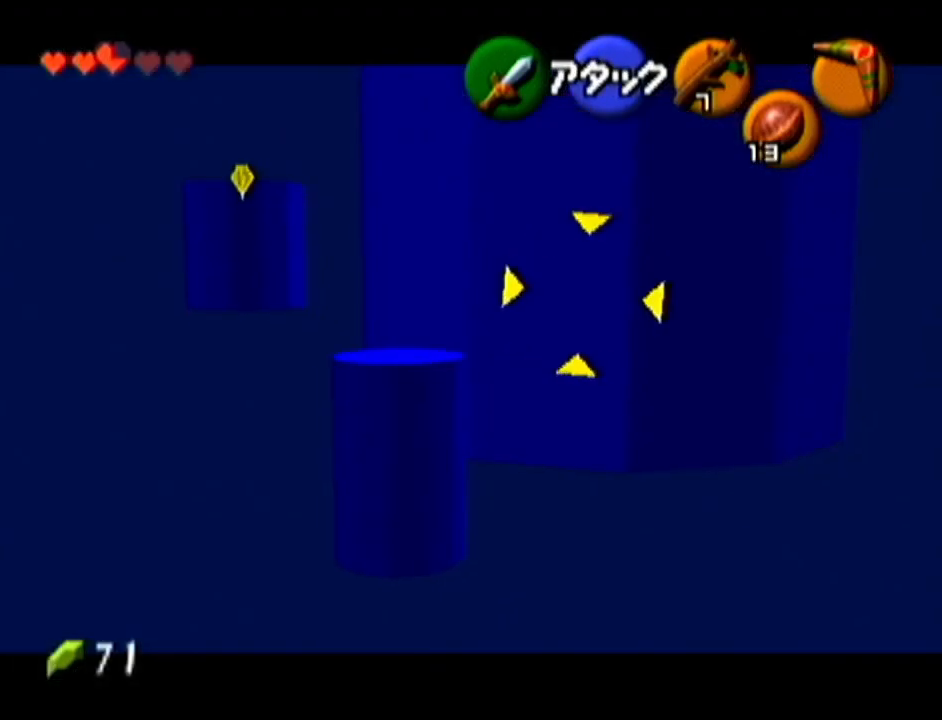
{"buttons": ["Z"], "left_stick": "down-left", "events": [[83, "C_RIGHT", "down"], [150, "C_RIGHT", "up"], [150, "left_stick", "down-left"]]}
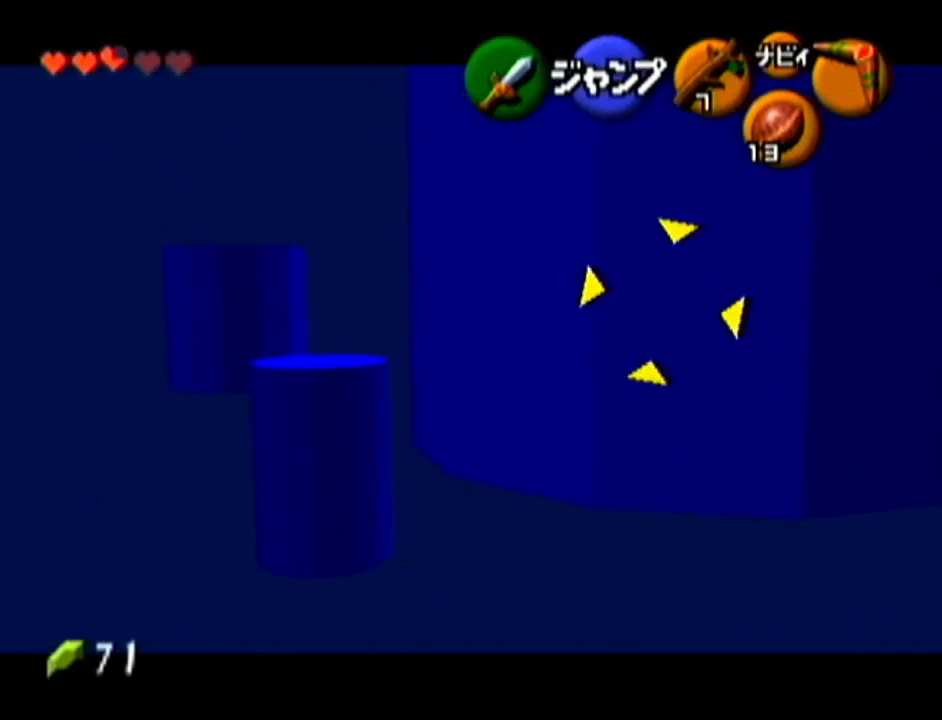
{"buttons": ["Z"], "left_stick": "center", "events": [[50, "left_stick", "center"]]}
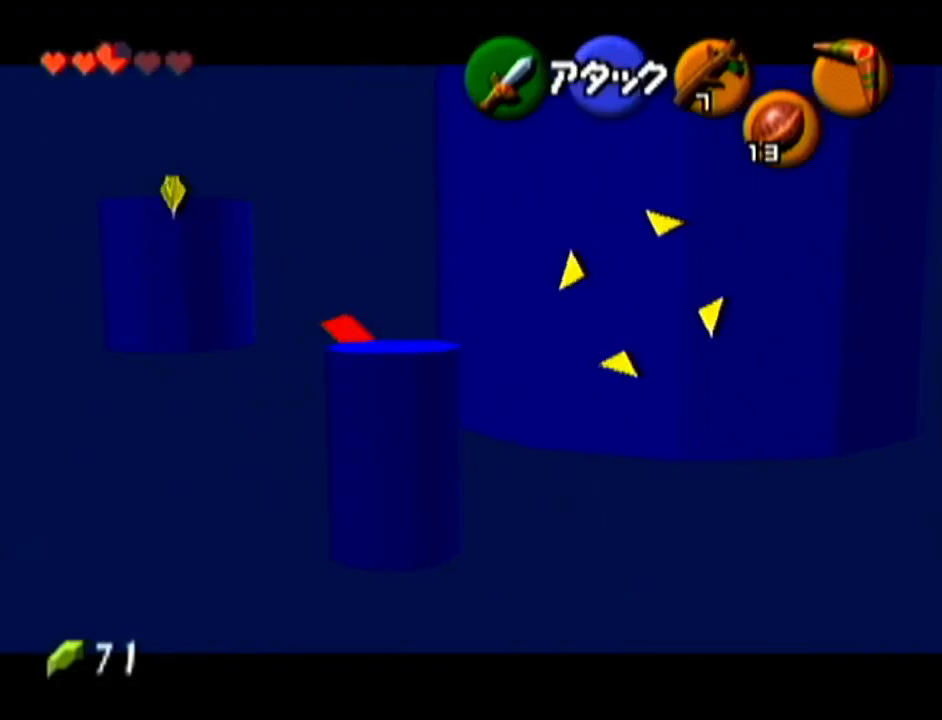
{"buttons": ["Z"], "left_stick": "up-left", "events": [[17, "left_stick", "left"], [200, "left_stick", "up-left"]]}
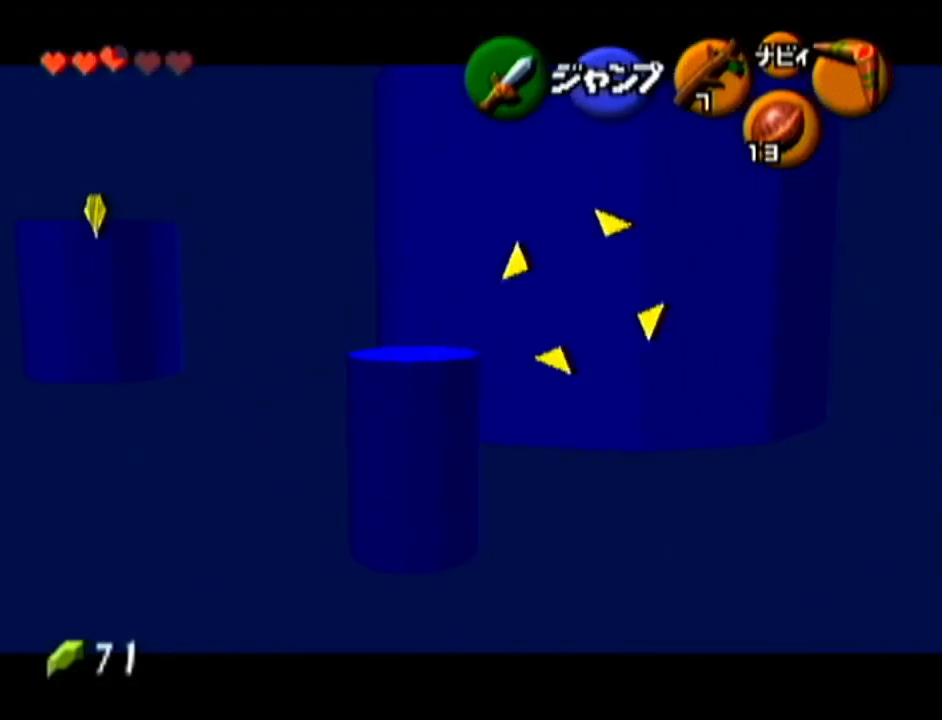
{"buttons": ["Z"], "left_stick": "center", "events": [[151, "C_DOWN", "down"], [267, "C_DOWN", "up"], [267, "left_stick", "center"]]}
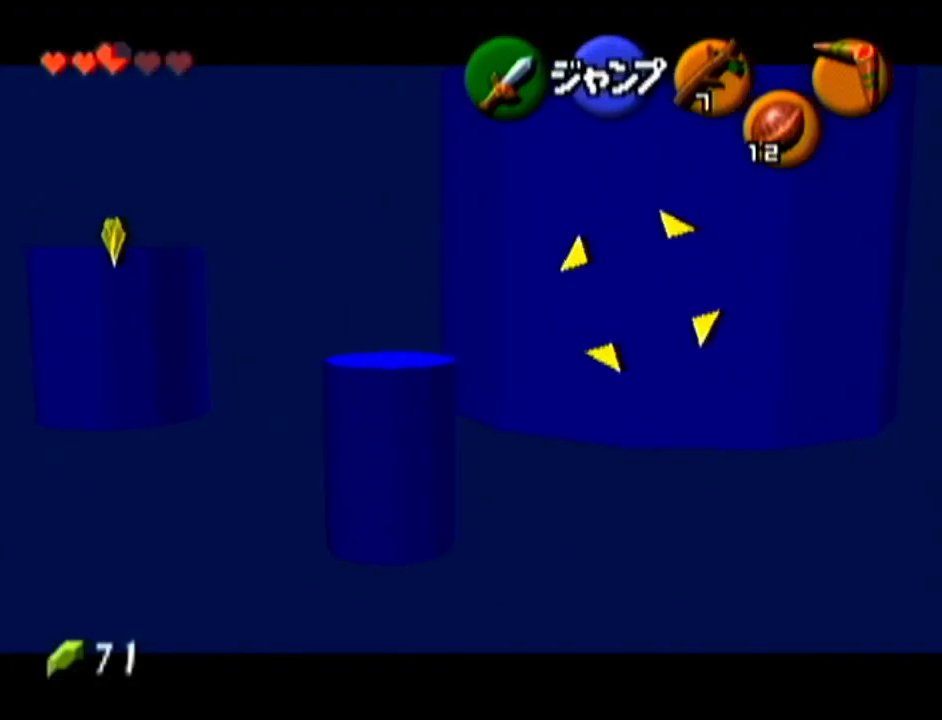
{"buttons": ["Z"], "left_stick": "center", "events": []}
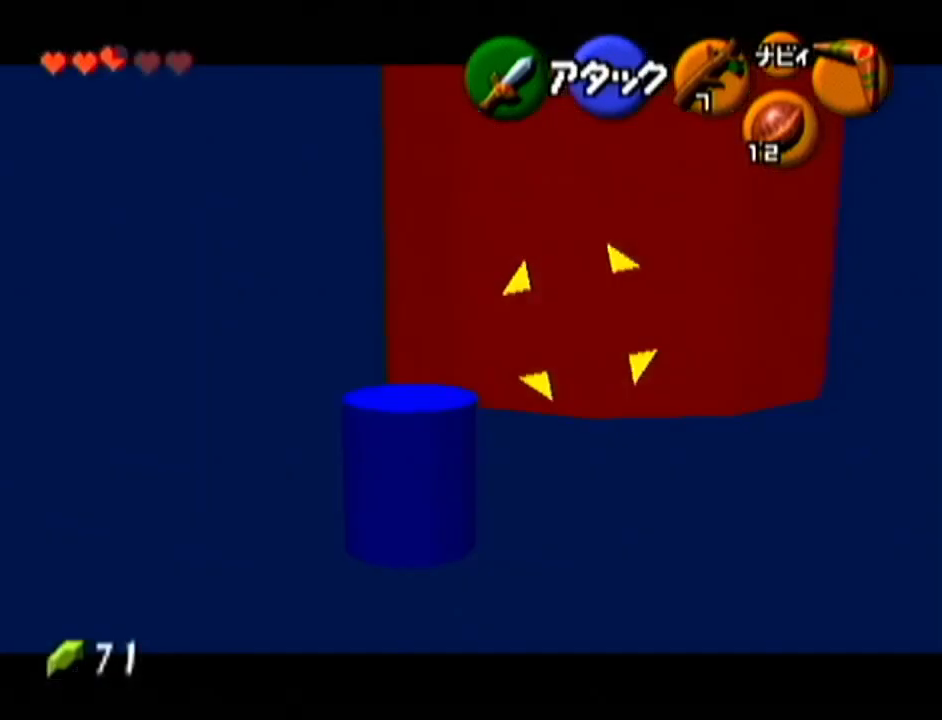
{"buttons": ["Z"], "left_stick": "right", "events": [[17, "left_stick", "down-right"], [301, "left_stick", "right"]]}
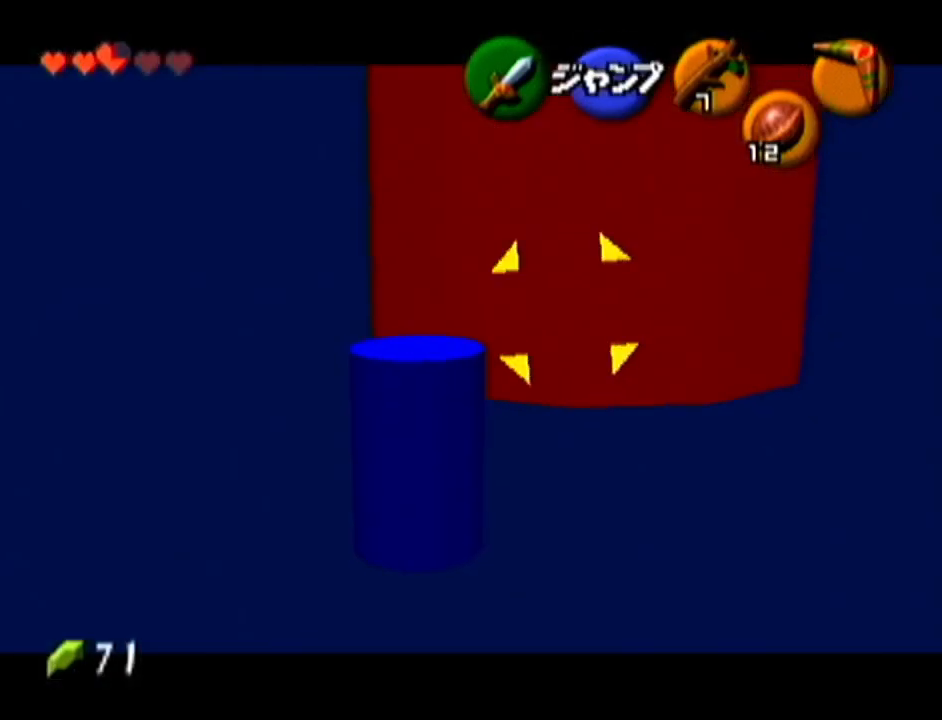
{"buttons": ["Z"], "left_stick": "down-right", "events": [[117, "left_stick", "down-right"], [133, "C_RIGHT", "down"], [300, "C_RIGHT", "up"]]}
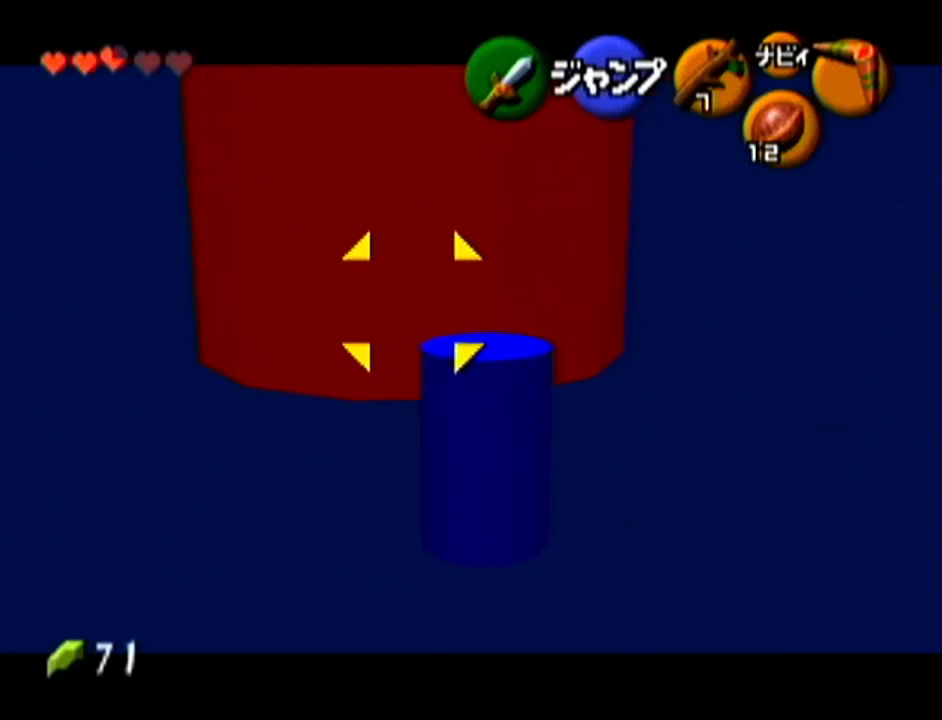
{"buttons": ["Z"], "left_stick": "center", "events": [[17, "left_stick", "center"], [84, "left_stick", "down-right"], [418, "left_stick", "center"]]}
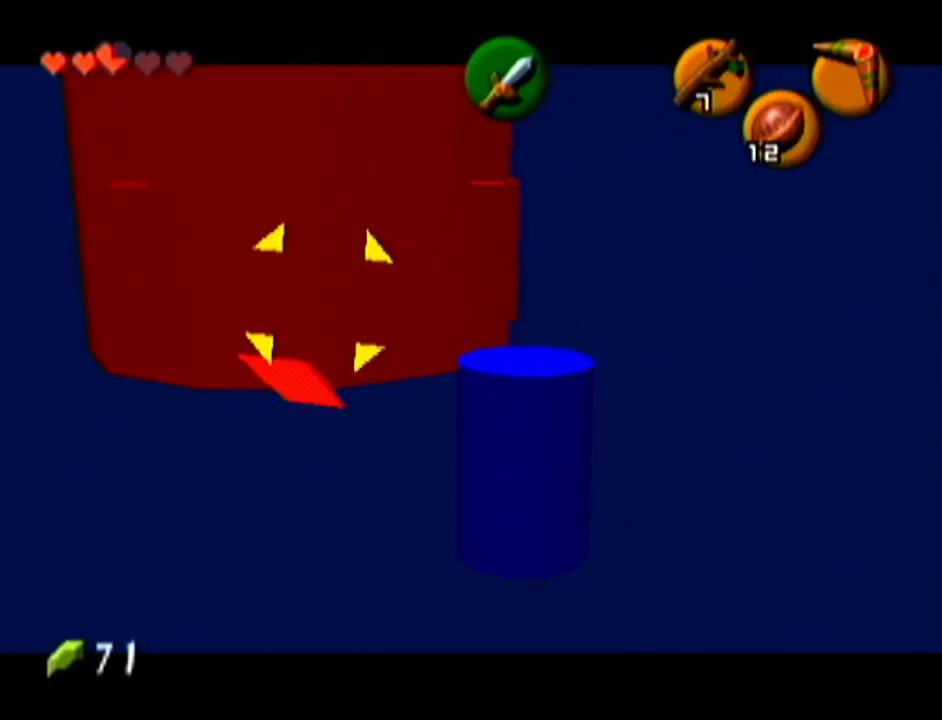
{"buttons": ["Z"], "left_stick": "center", "events": [[83, "left_stick", "down-right"], [400, "left_stick", "center"]]}